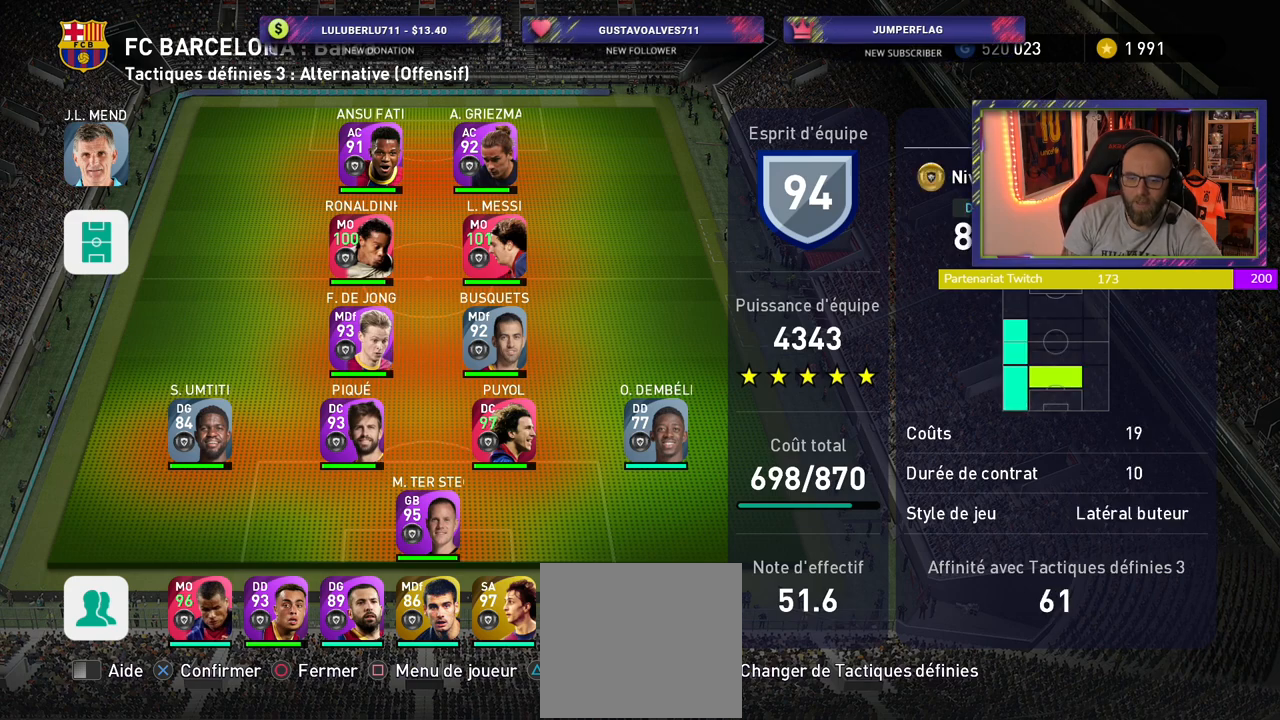
Gameplay with a controller (PlayStation layout); each line is a JSON object with the inputs held at the frame after it. "events" lists button and stick changes between this image and that frame as [ms after this image, input, new state], when the widget could be followed in between.
{"buttons": ["CROSS"], "left_stick": "center", "right_stick": "center", "events": [[440, "CROSS", "down"]]}
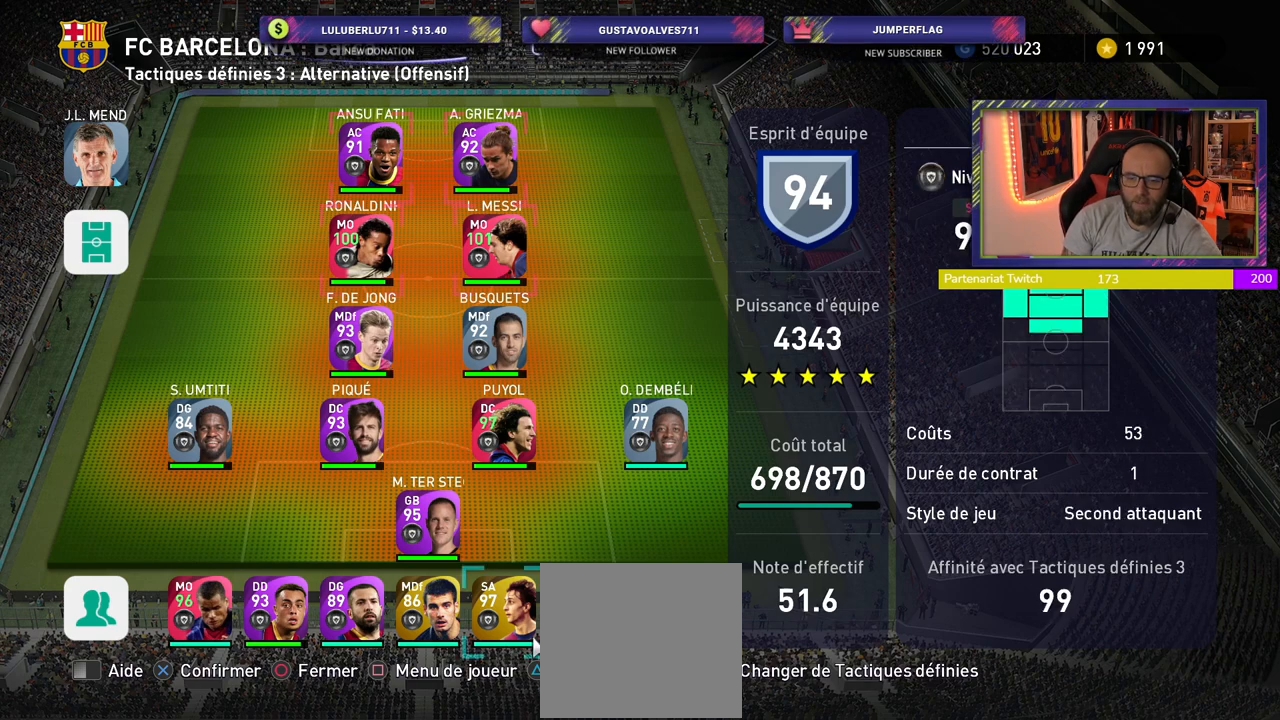
{"buttons": [], "left_stick": "center", "right_stick": "center", "events": [[80, "CROSS", "up"]]}
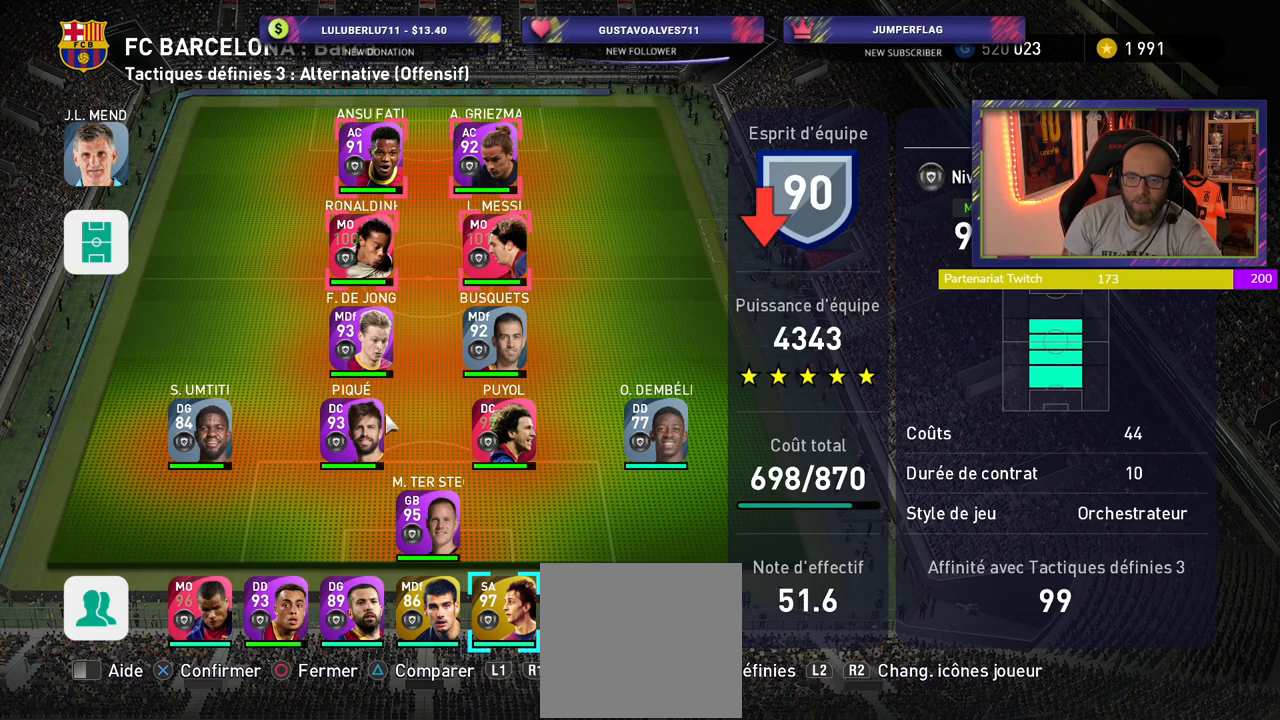
{"buttons": [], "left_stick": "center", "right_stick": "center", "events": []}
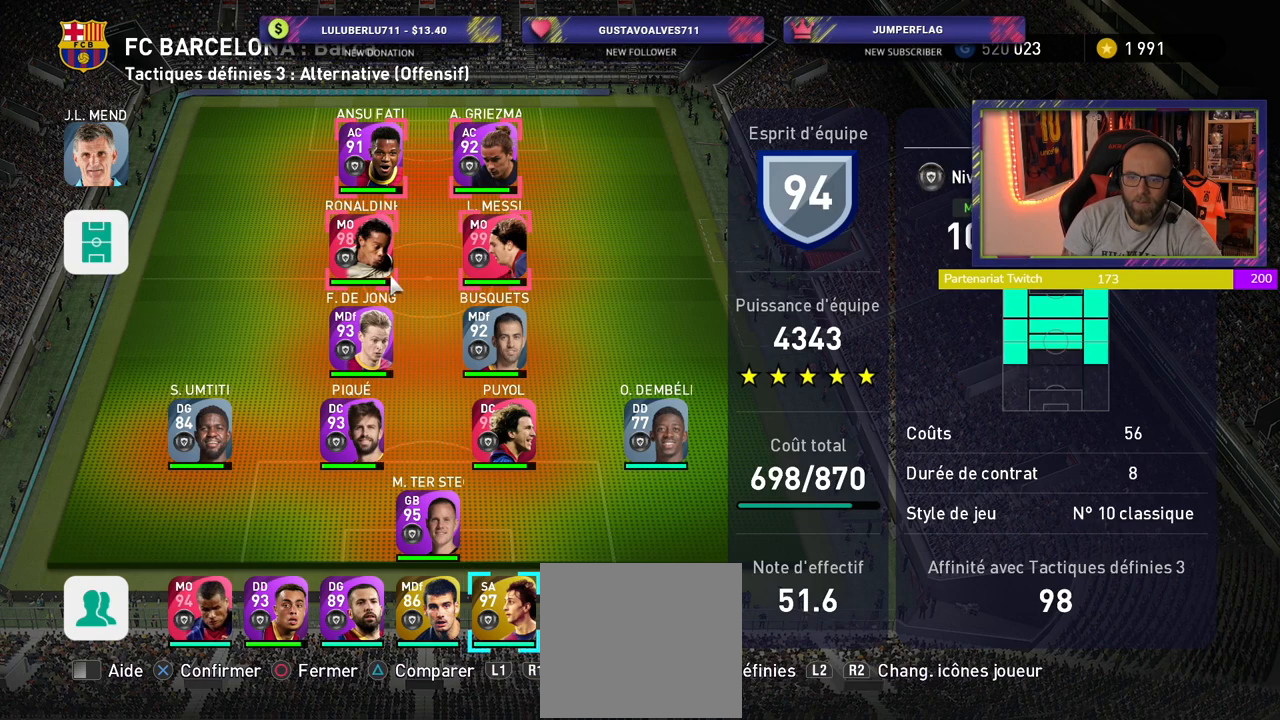
{"buttons": [], "left_stick": "center", "right_stick": "center", "events": []}
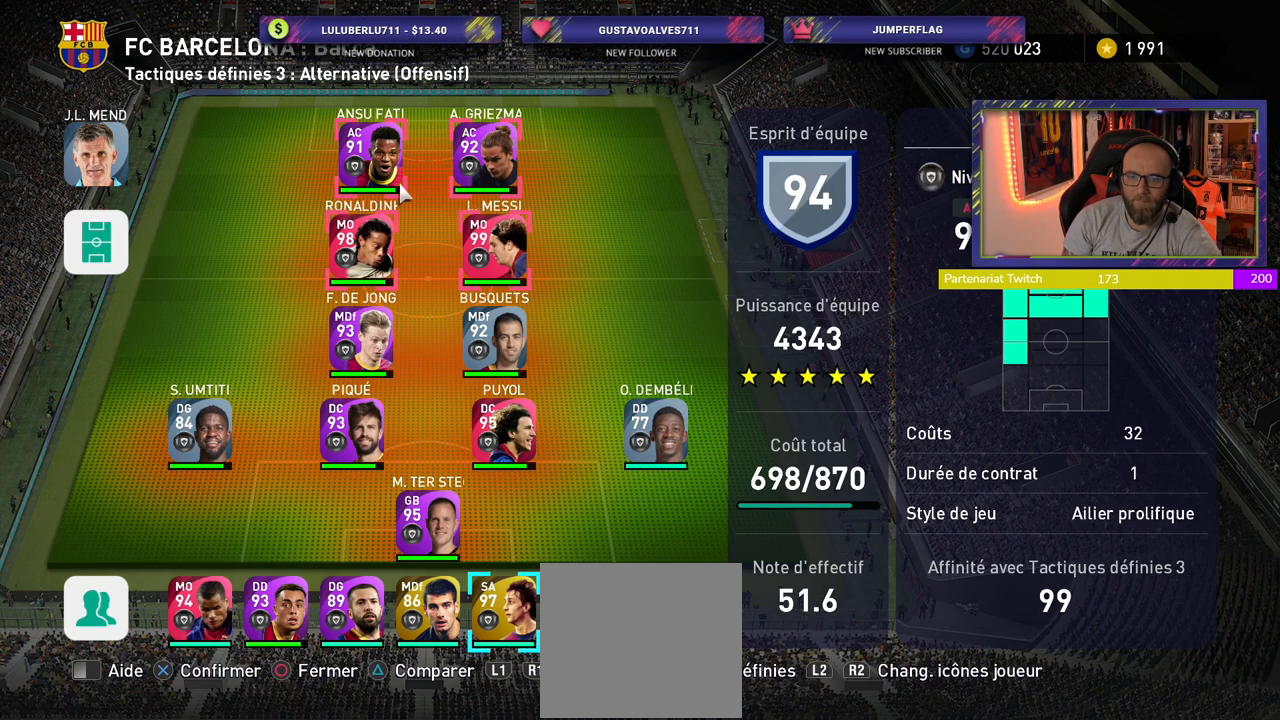
{"buttons": ["CROSS"], "left_stick": "center", "right_stick": "center", "events": [[400, "CROSS", "down"]]}
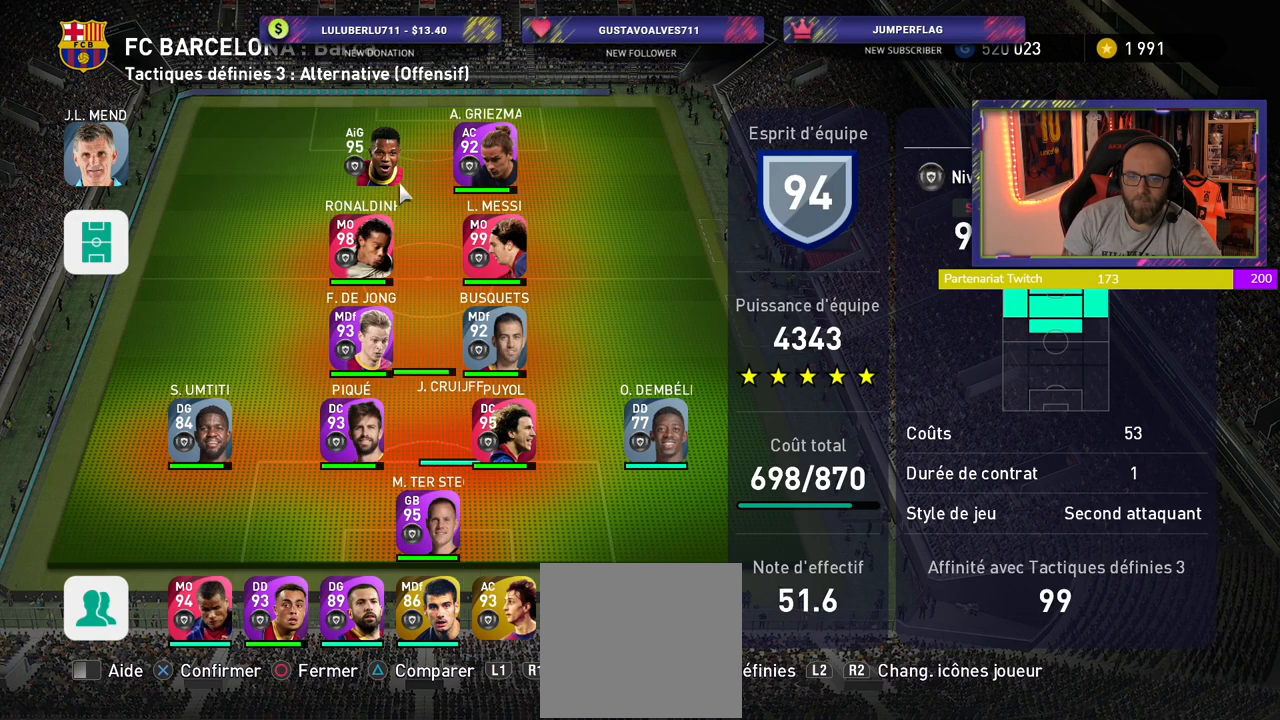
{"buttons": [], "left_stick": "center", "right_stick": "center", "events": [[80, "CROSS", "up"]]}
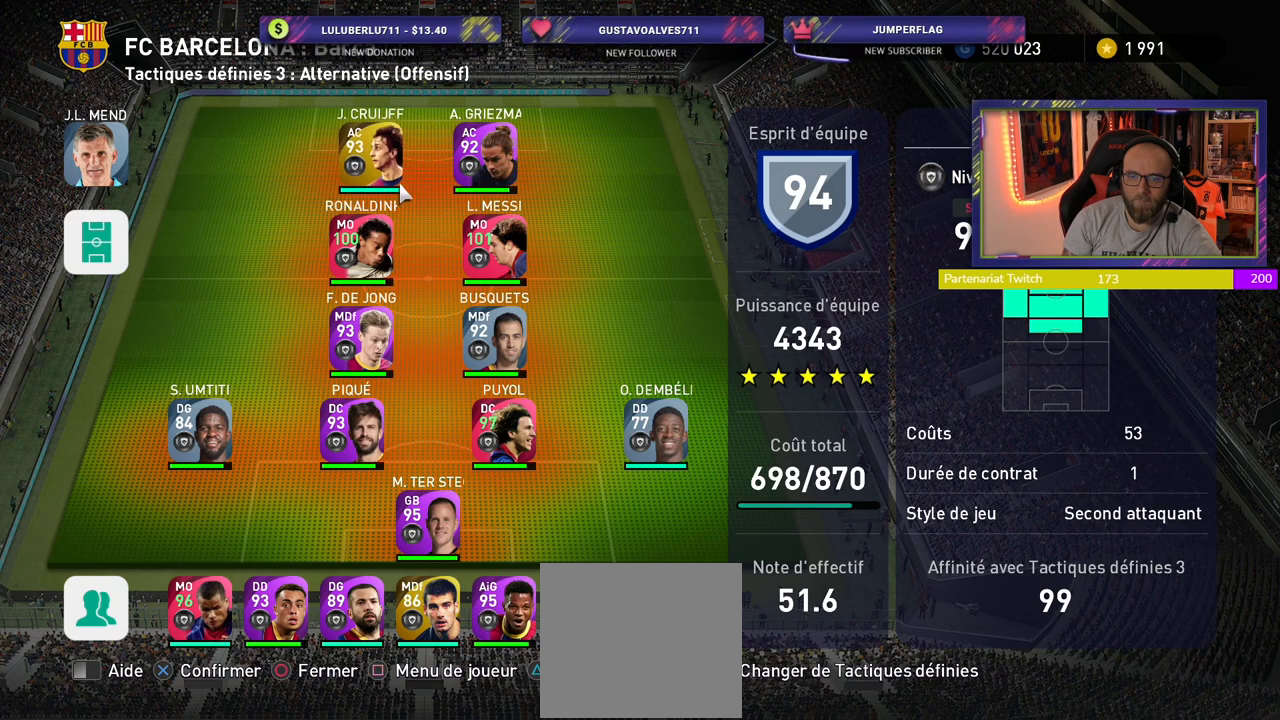
{"buttons": ["CROSS"], "left_stick": "center", "right_stick": "center", "events": [[380, "CROSS", "down"]]}
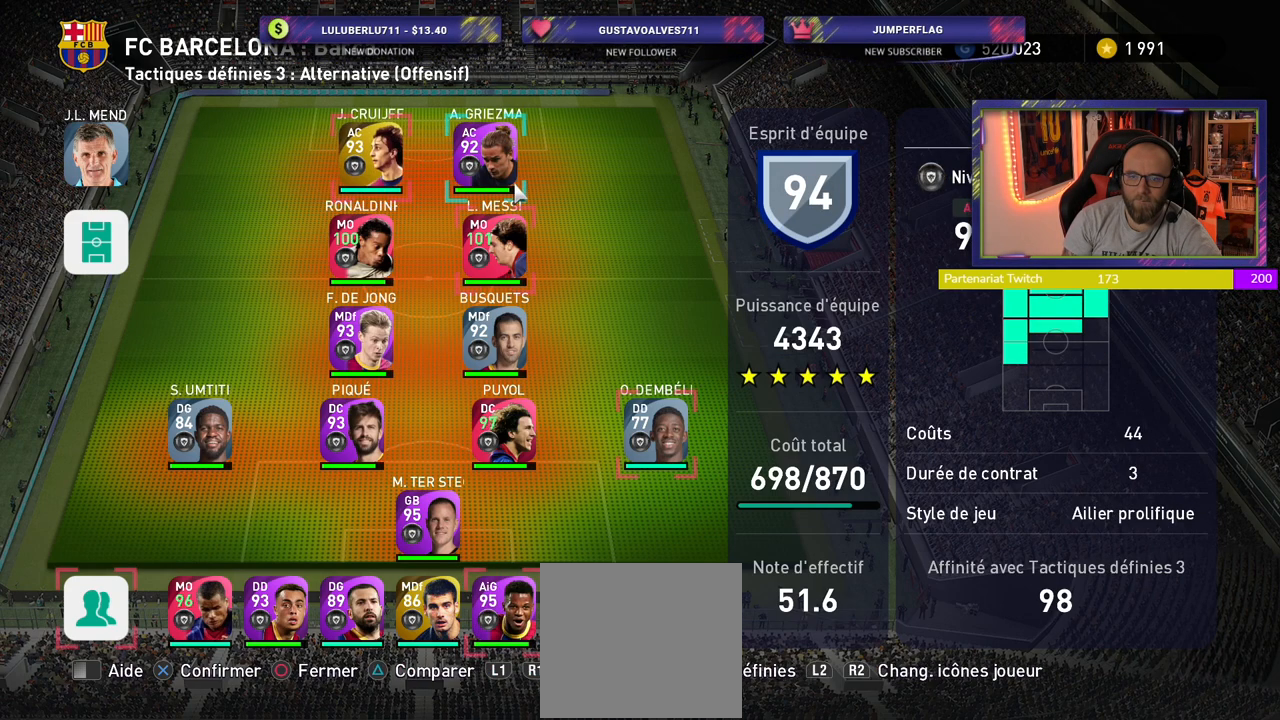
{"buttons": [], "left_stick": "center", "right_stick": "center", "events": [[60, "CROSS", "up"], [260, "CIRCLE", "down"], [380, "CIRCLE", "up"]]}
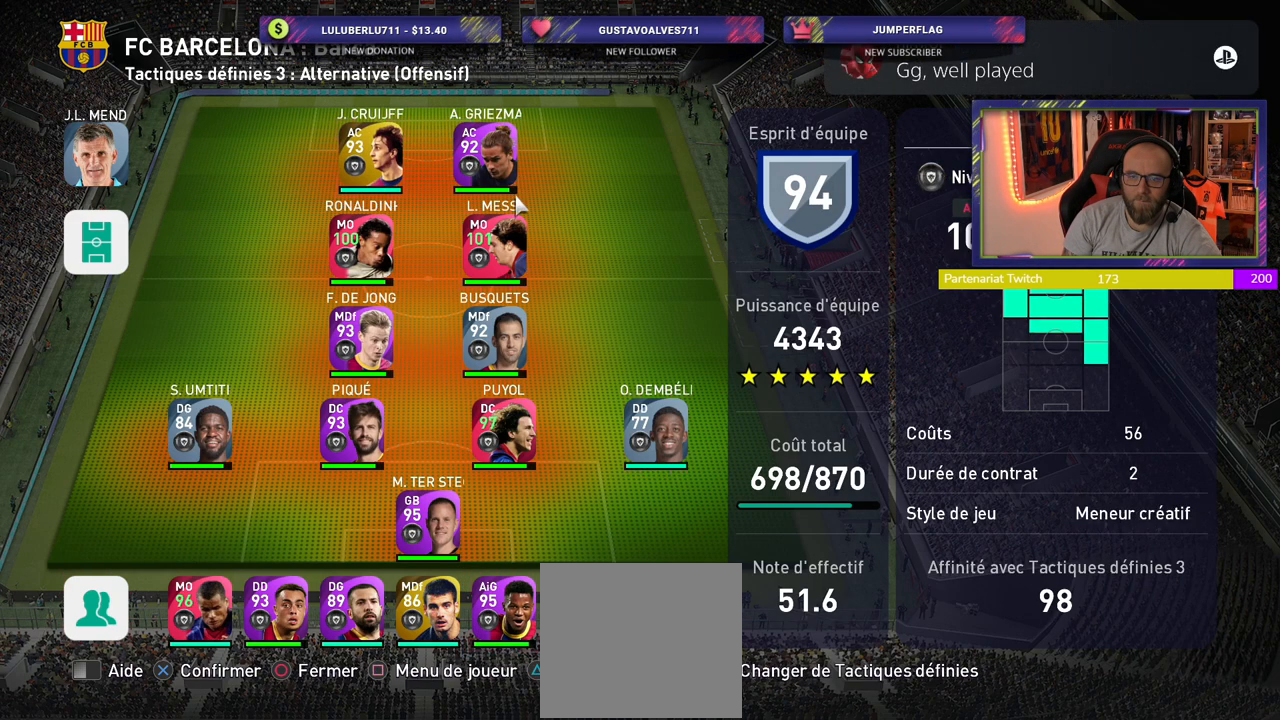
{"buttons": [], "left_stick": "center", "right_stick": "center", "events": [[80, "CROSS", "down"], [200, "CROSS", "up"]]}
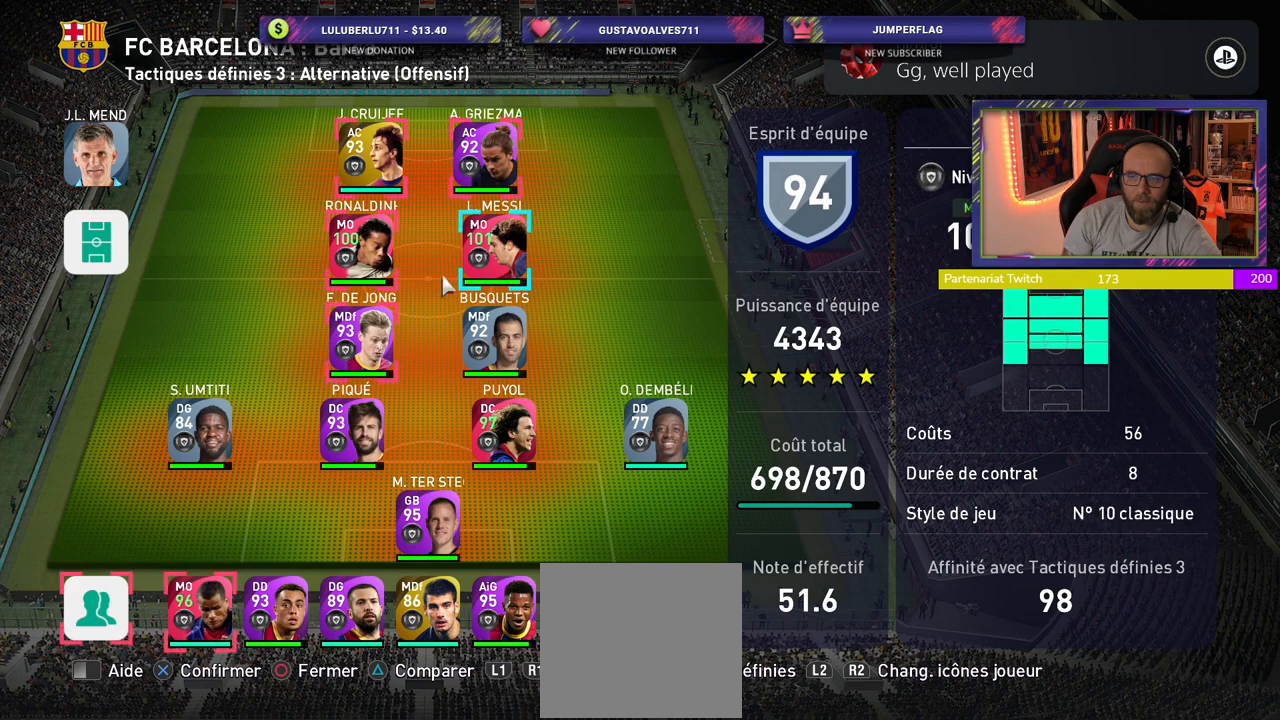
{"buttons": ["CROSS"], "left_stick": "center", "right_stick": "center", "events": [[360, "CROSS", "down"]]}
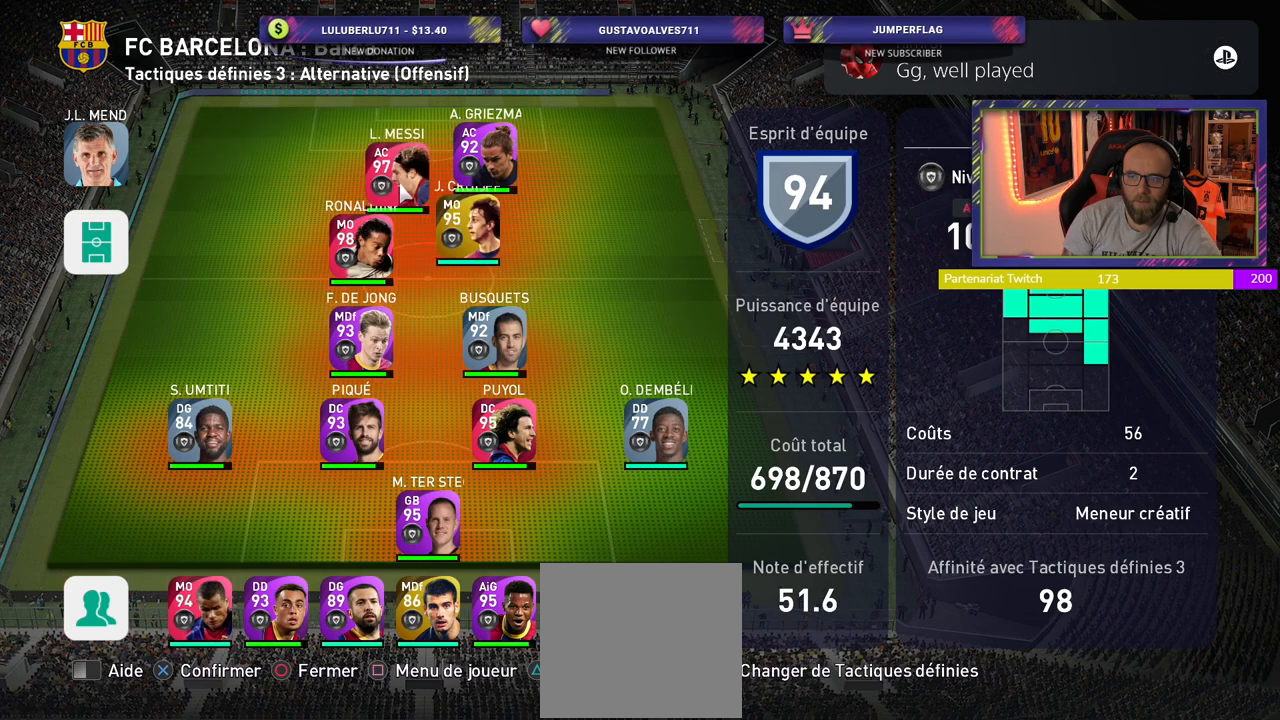
{"buttons": [], "left_stick": "center", "right_stick": "center", "events": [[20, "CROSS", "up"]]}
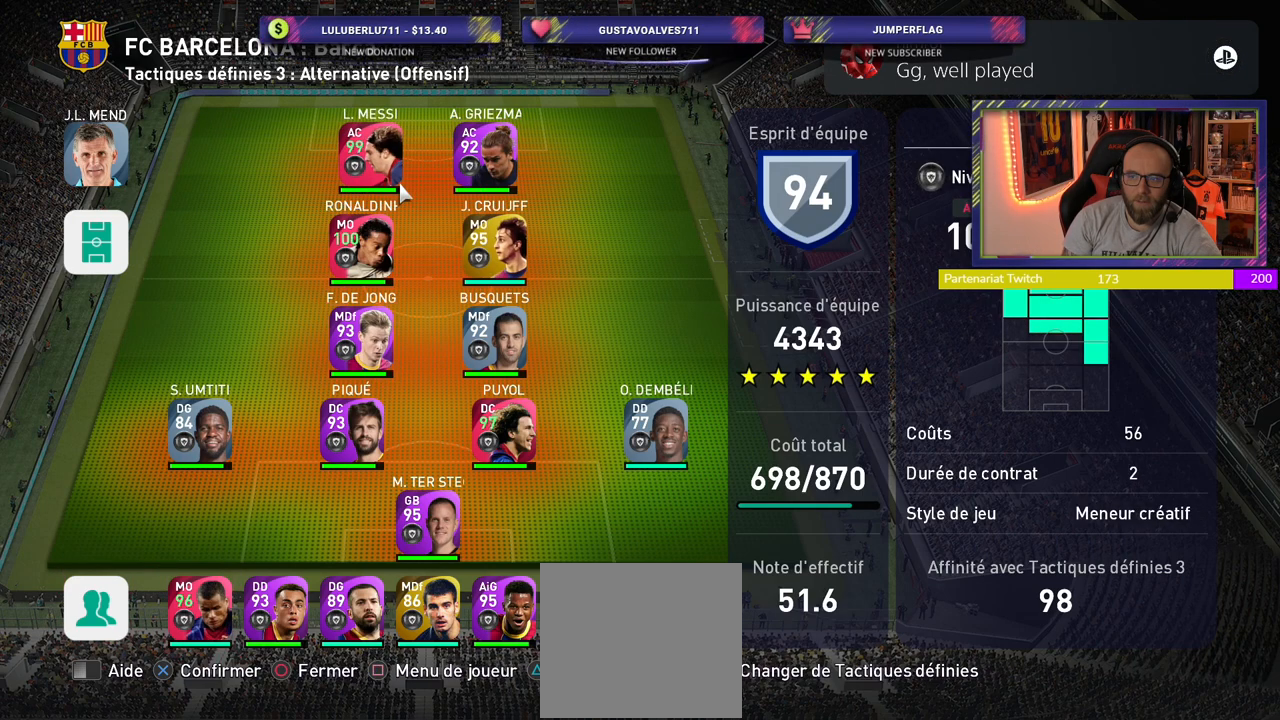
{"buttons": [], "left_stick": "center", "right_stick": "center", "events": []}
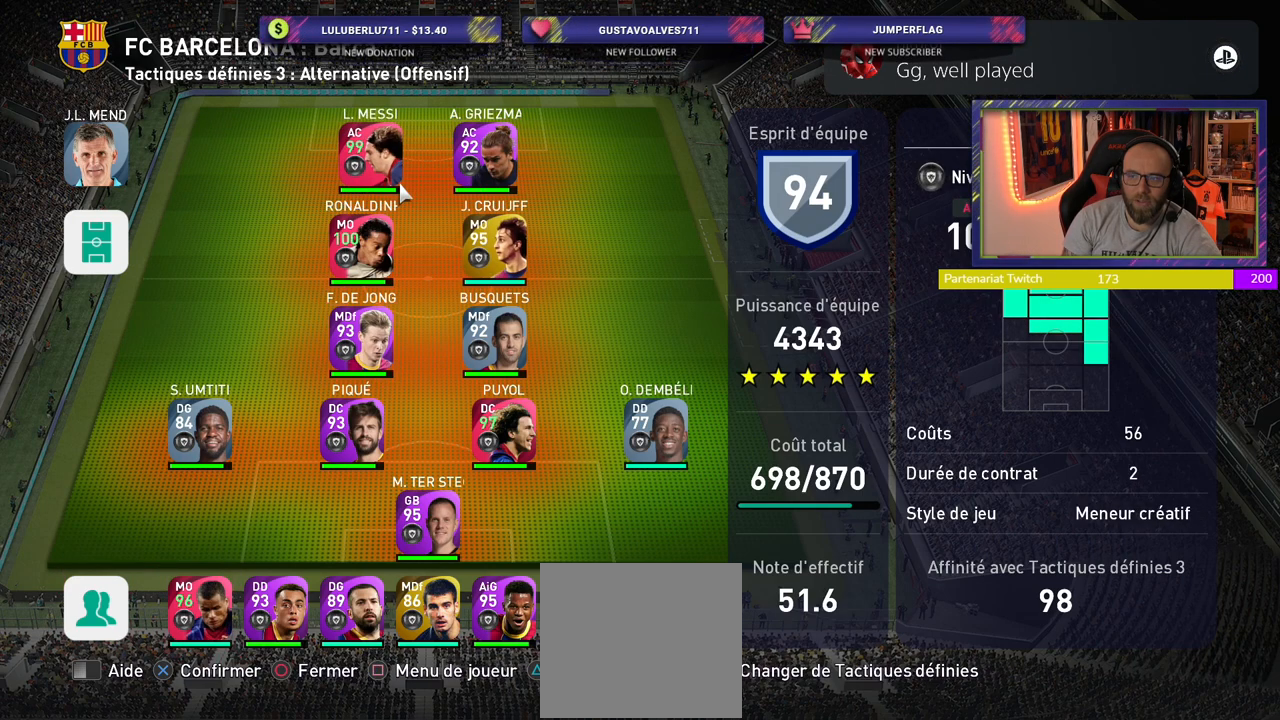
{"buttons": [], "left_stick": "center", "right_stick": "center", "events": []}
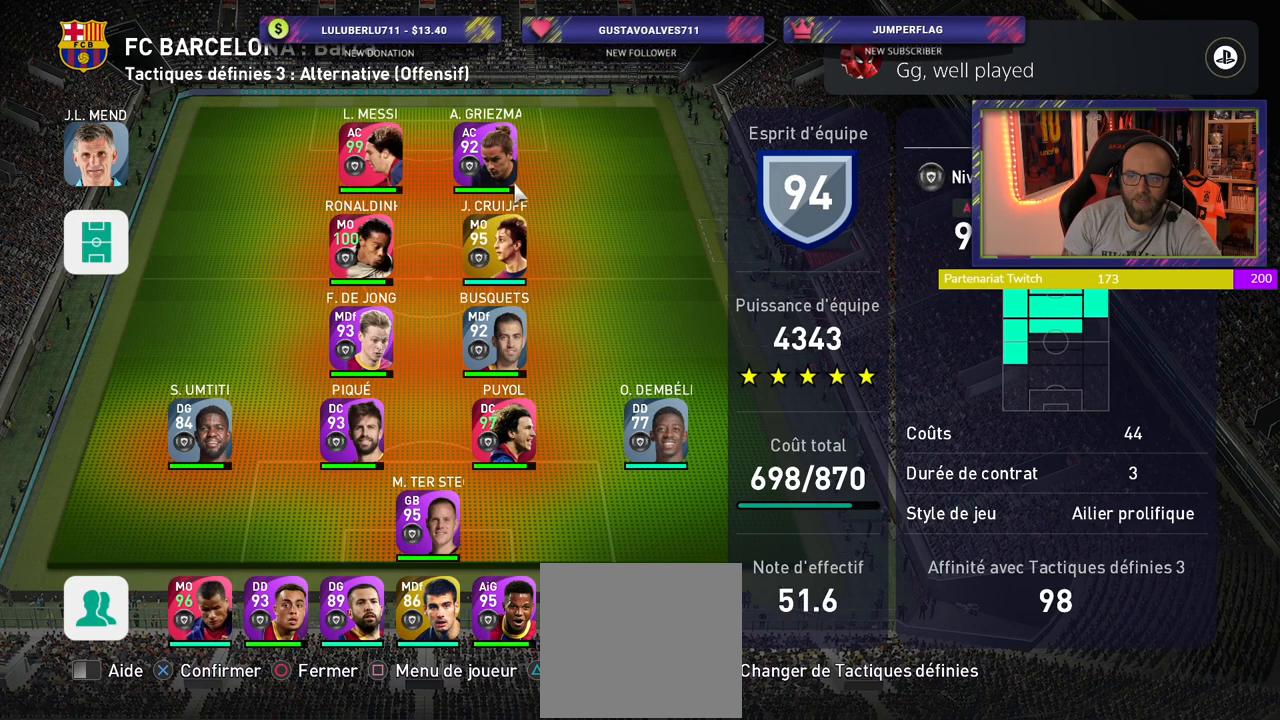
{"buttons": [], "left_stick": "center", "right_stick": "center", "events": []}
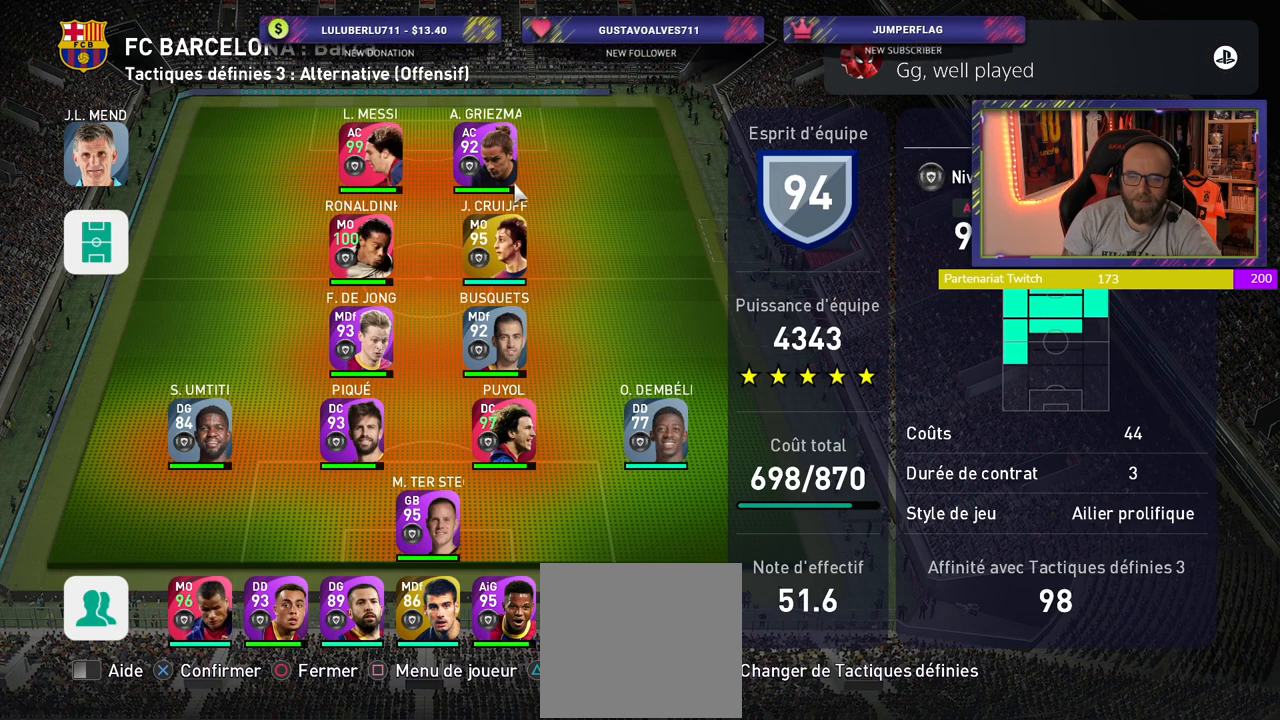
{"buttons": ["CROSS"], "left_stick": "center", "right_stick": "center", "events": [[140, "CROSS", "down"], [260, "CROSS", "up"], [500, "CROSS", "down"]]}
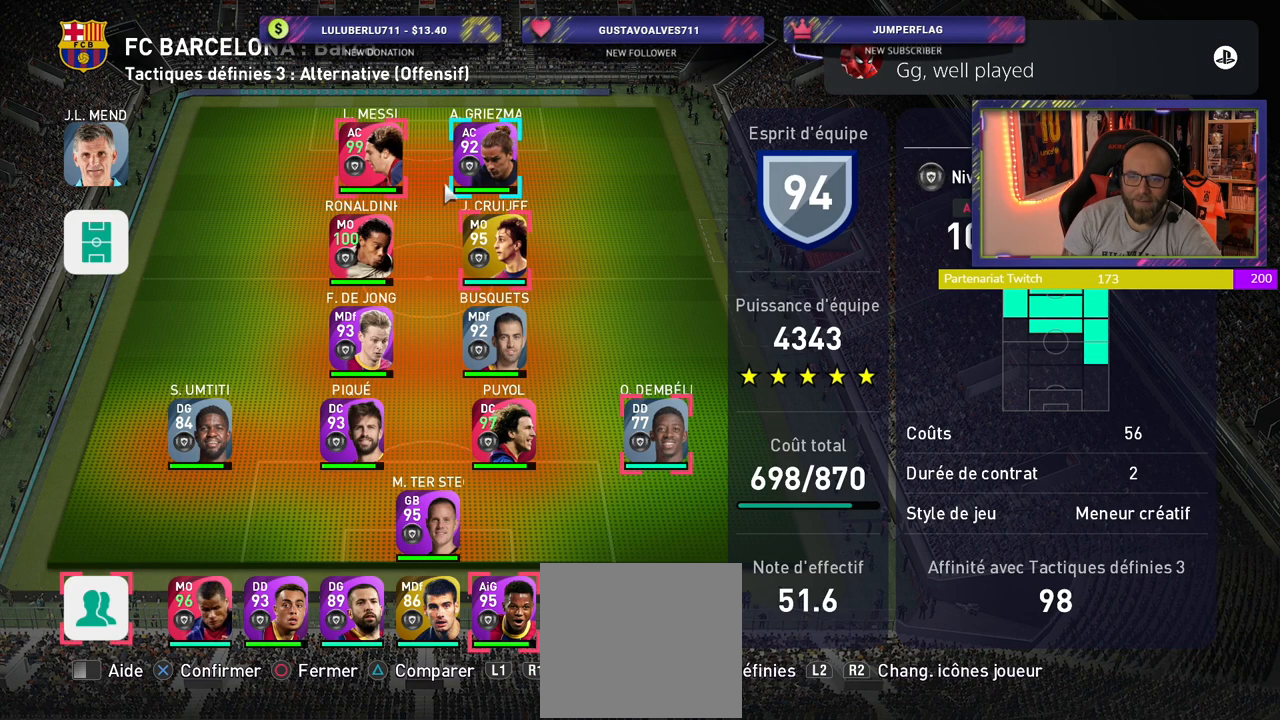
{"buttons": [], "left_stick": "center", "right_stick": "center", "events": [[100, "CROSS", "up"], [380, "CROSS", "down"], [500, "CROSS", "up"]]}
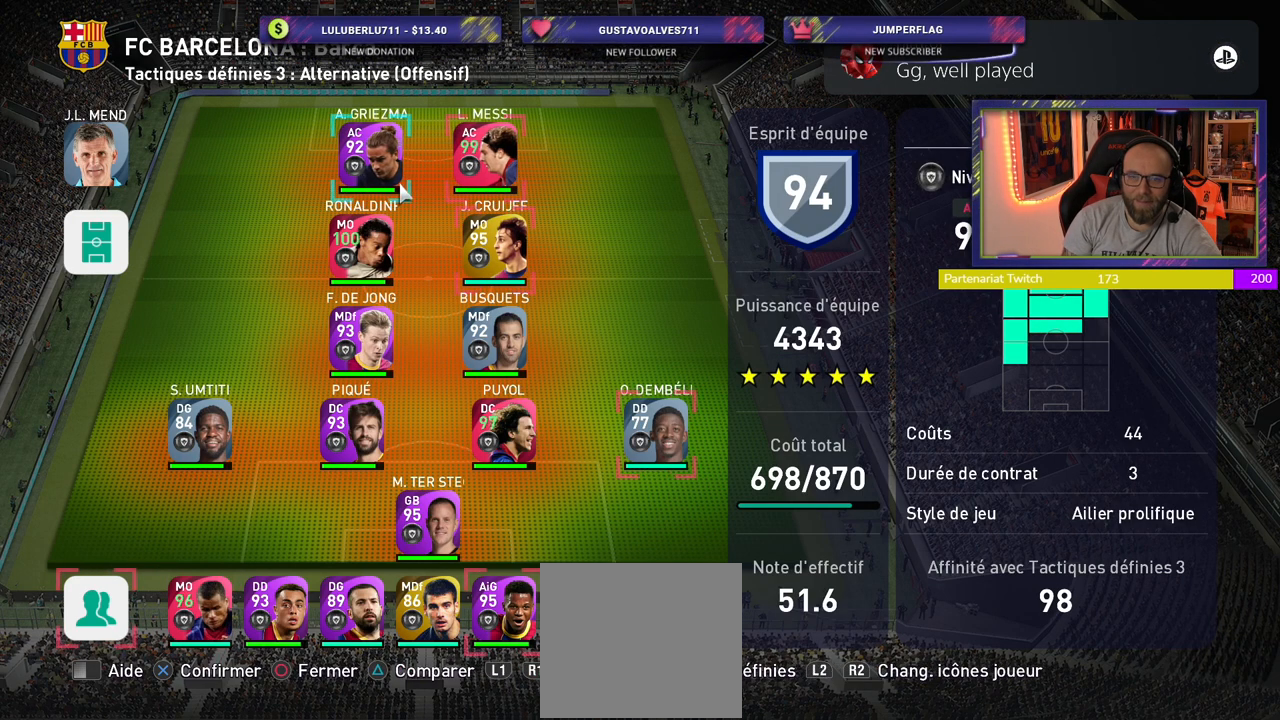
{"buttons": [], "left_stick": "center", "right_stick": "center", "events": [[320, "CROSS", "down"], [500, "CROSS", "up"]]}
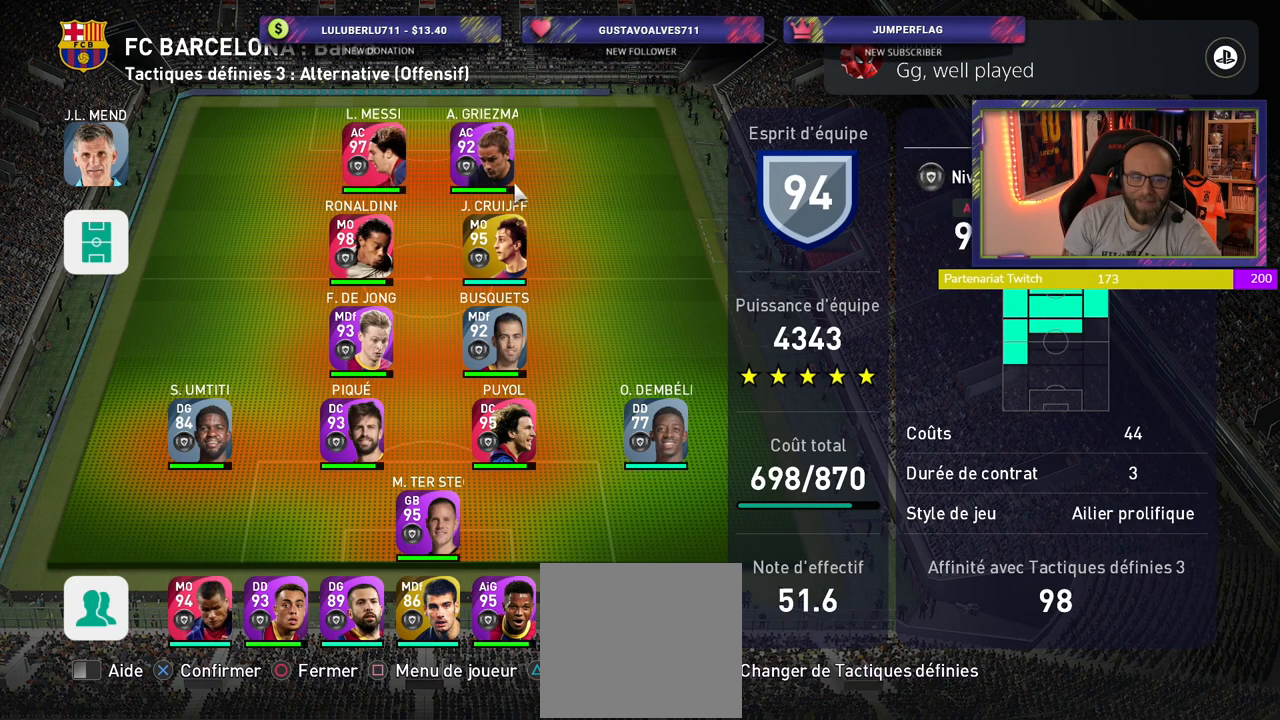
{"buttons": [], "left_stick": "center", "right_stick": "center", "events": []}
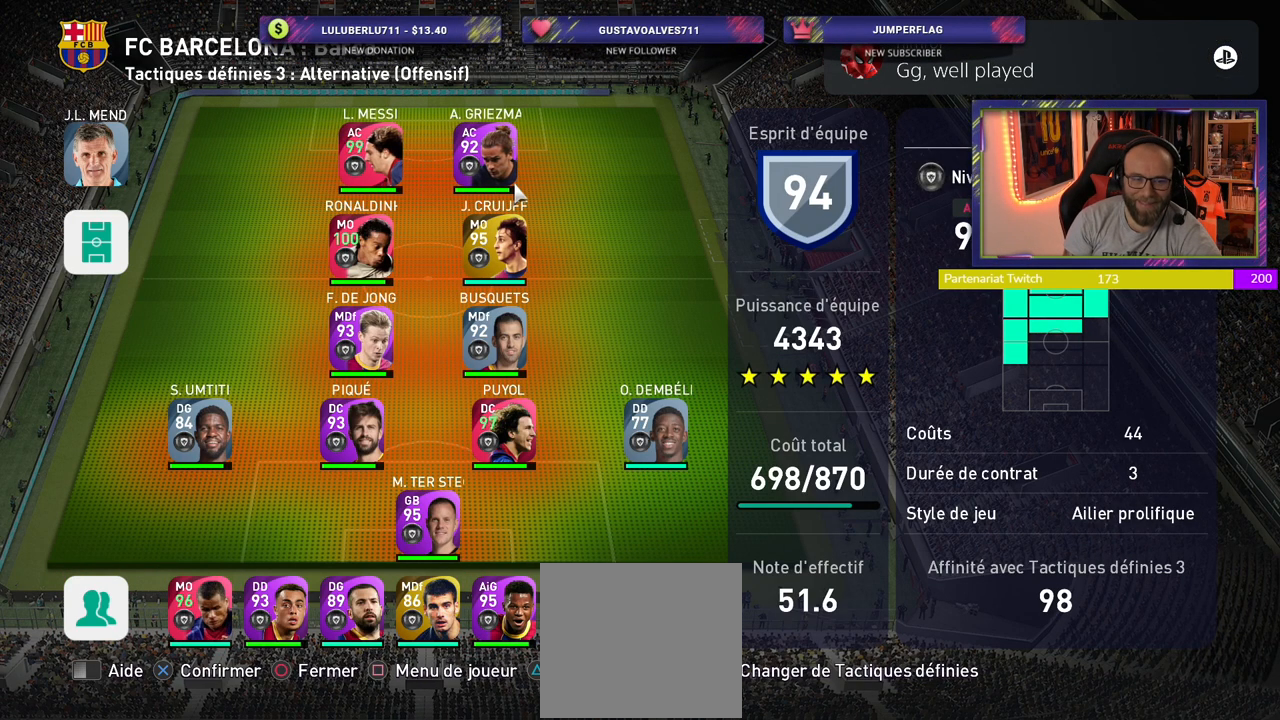
{"buttons": [], "left_stick": "center", "right_stick": "center", "events": []}
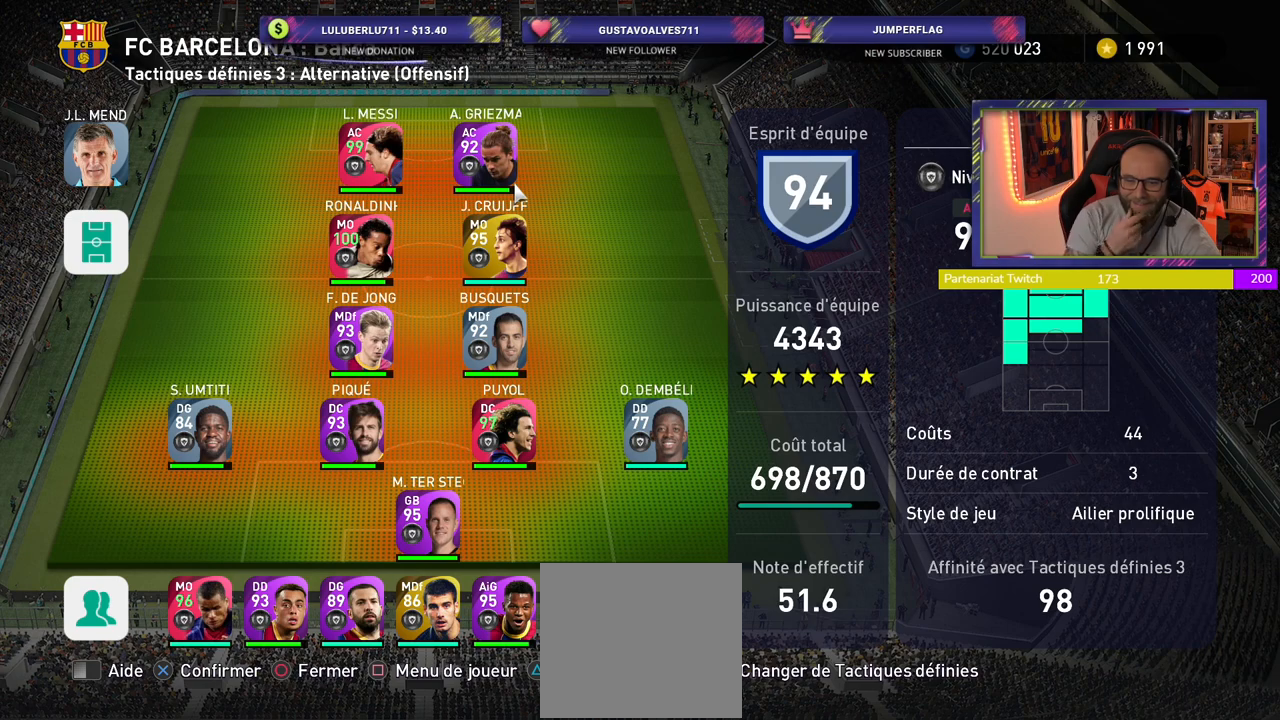
{"buttons": [], "left_stick": "center", "right_stick": "center", "events": []}
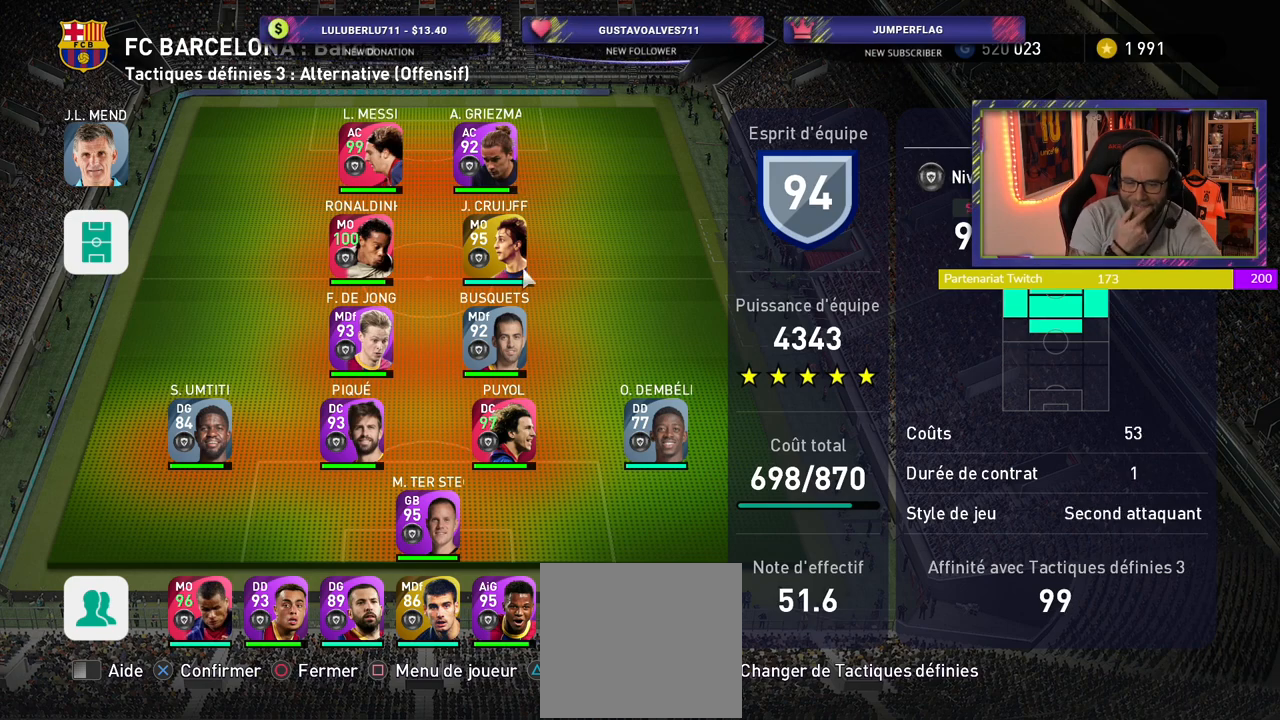
{"buttons": [], "left_stick": "center", "right_stick": "center", "events": []}